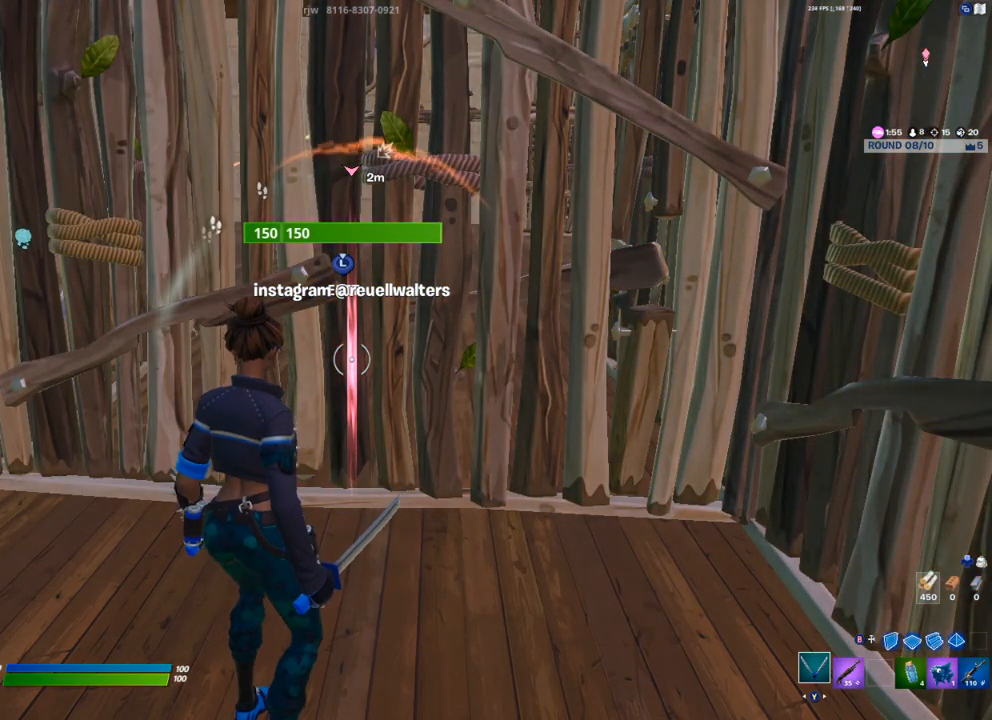
Gameplay with a controller (Xbox layout); each line is a JSON object with the inputs held at the frame after it. "events" lists button and stick changes between this image and that frame as [ms after this image, input, new state], when the widget could be followed in between.
{"buttons": [], "left_stick": "left", "right_stick": "left", "events": [[217, "R1", "down"], [300, "R1", "up"], [300, "right_stick", "left"], [500, "left_stick", "left"]]}
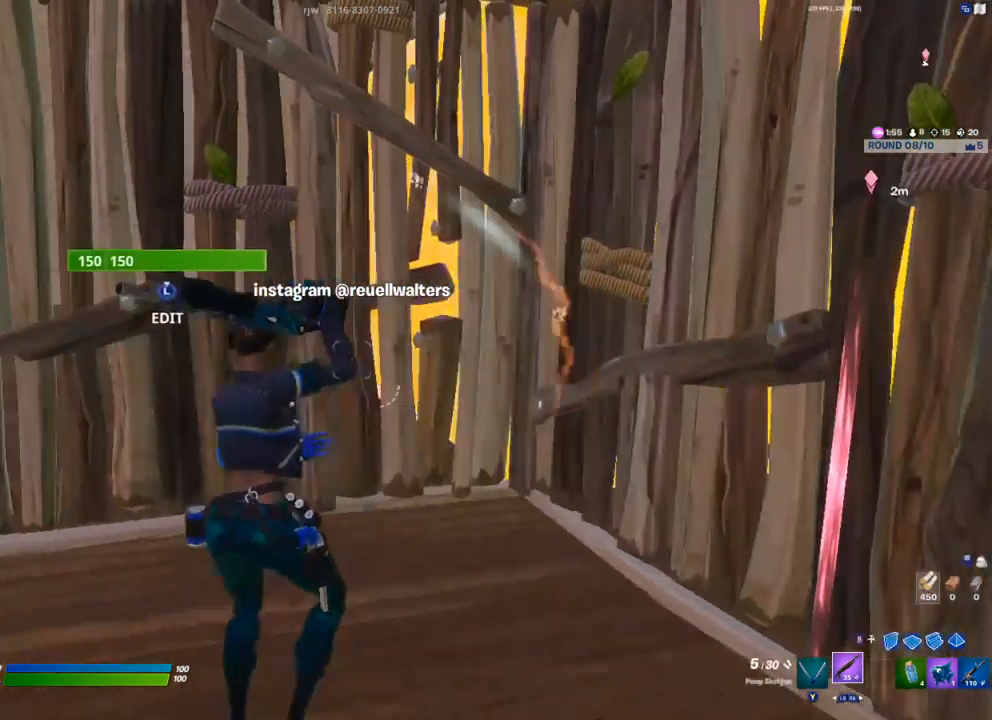
{"buttons": [], "left_stick": "up-left", "right_stick": "down-left", "events": [[50, "right_stick", "center"], [83, "left_stick", "up-left"], [233, "L3", "down"], [250, "right_stick", "down-left"], [267, "R2", "down"], [350, "right_stick", "up"], [367, "L3", "up"], [400, "right_stick", "right"], [417, "R2", "up"], [500, "right_stick", "down-left"]]}
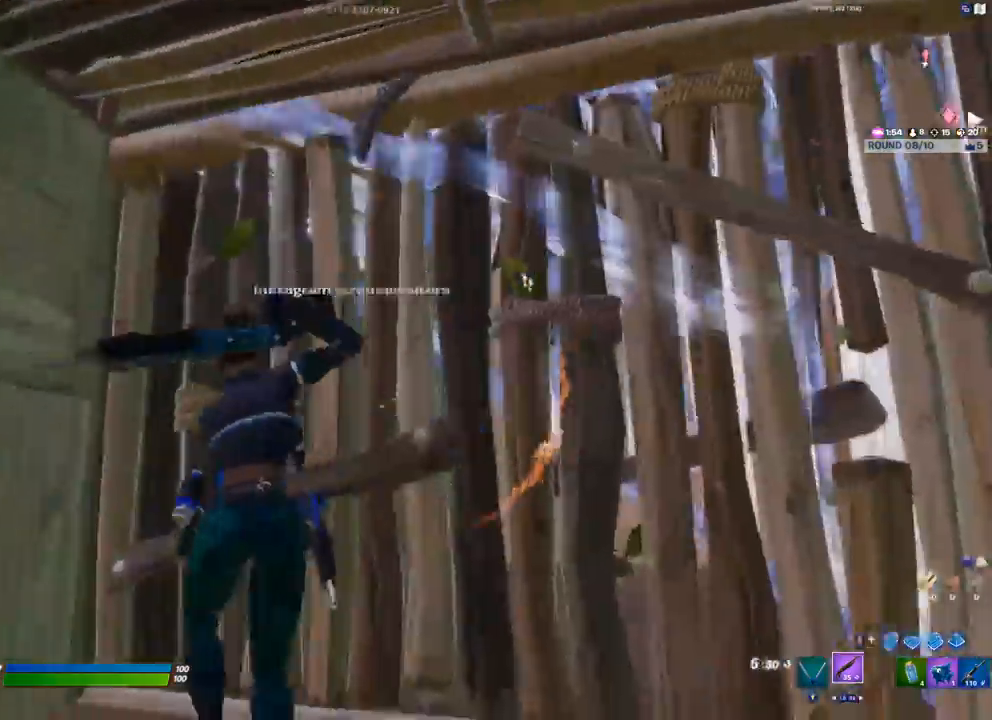
{"buttons": ["R2"], "left_stick": "up", "right_stick": "center", "events": [[117, "right_stick", "center"], [200, "right_stick", "up-right"], [217, "R1", "down"], [250, "L1", "down"], [267, "right_stick", "center"], [300, "L1", "up"], [300, "R1", "up"], [383, "R2", "down"], [383, "left_stick", "up"]]}
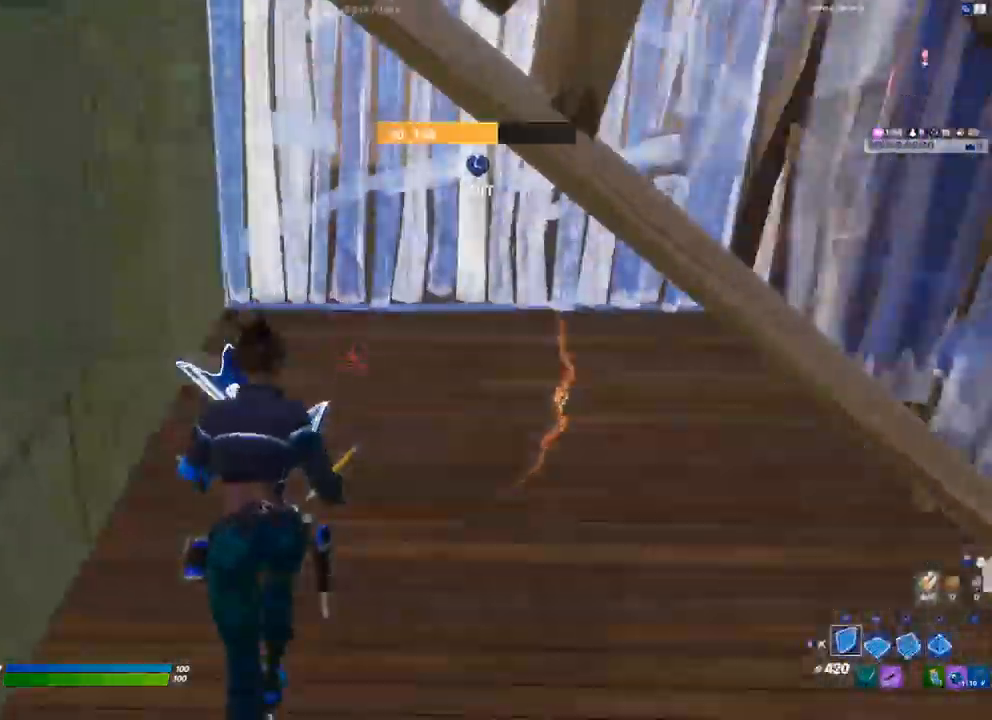
{"buttons": ["R2"], "left_stick": "up-left", "right_stick": "left", "events": [[17, "right_stick", "right"], [100, "R2", "up"], [150, "right_stick", "center"], [200, "left_stick", "up-left"], [233, "Y", "down"], [300, "Y", "up"], [450, "right_stick", "left"], [500, "R2", "down"]]}
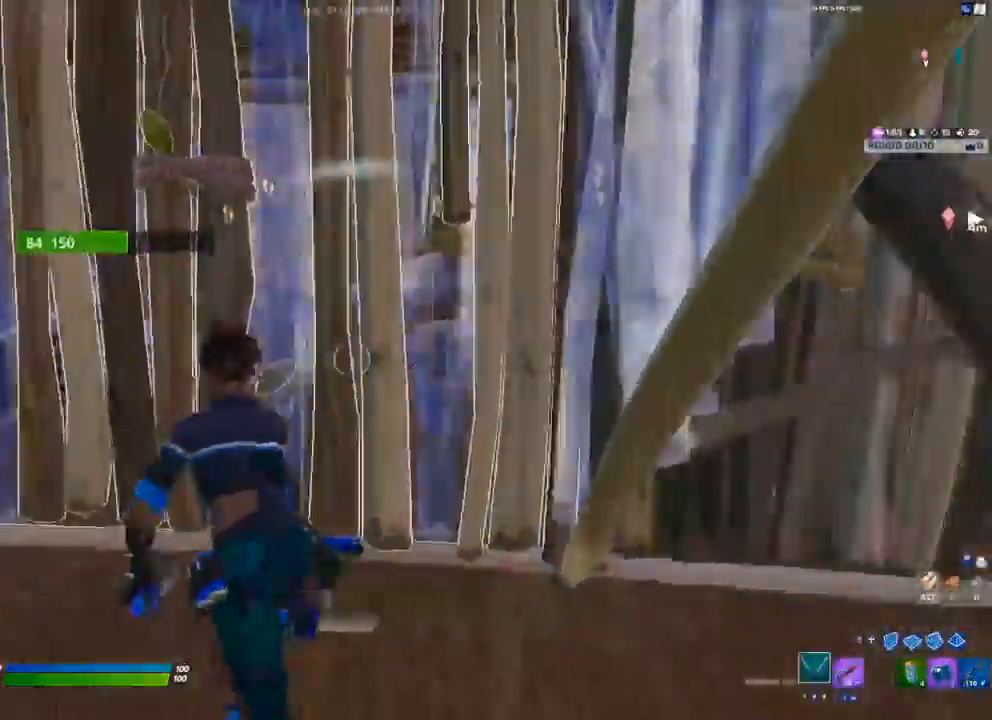
{"buttons": ["R2"], "left_stick": "down", "right_stick": "center", "events": [[100, "left_stick", "left"], [100, "right_stick", "center"], [333, "left_stick", "down-left"], [433, "left_stick", "down"]]}
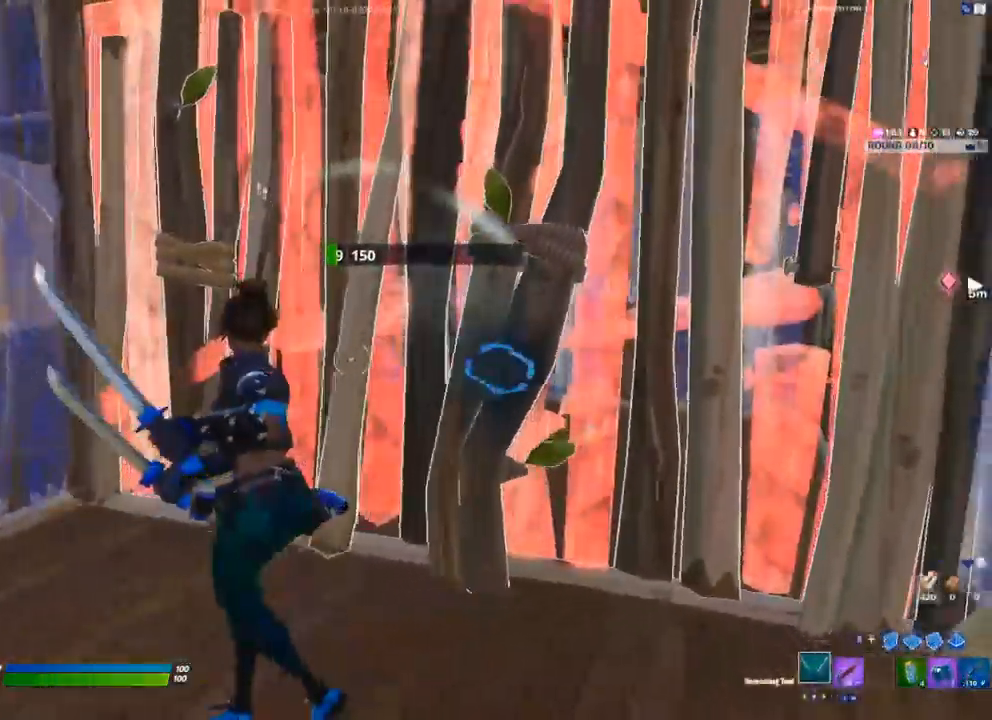
{"buttons": ["L2"], "left_stick": "up-left", "right_stick": "center", "events": [[50, "left_stick", "down-right"], [333, "left_stick", "down-left"], [433, "L2", "down"], [500, "R2", "up"], [500, "left_stick", "up-left"]]}
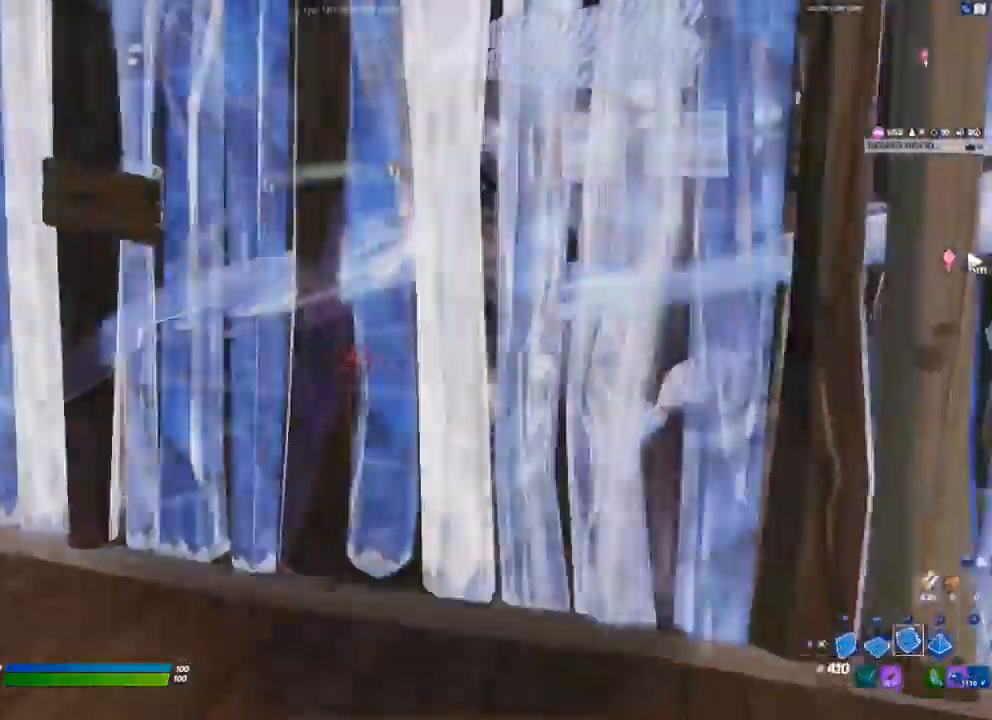
{"buttons": ["R2", "L3"], "left_stick": "up-left", "right_stick": "left", "events": [[33, "L2", "up"], [433, "right_stick", "up"], [483, "L3", "down"], [483, "right_stick", "left"], [500, "R2", "down"]]}
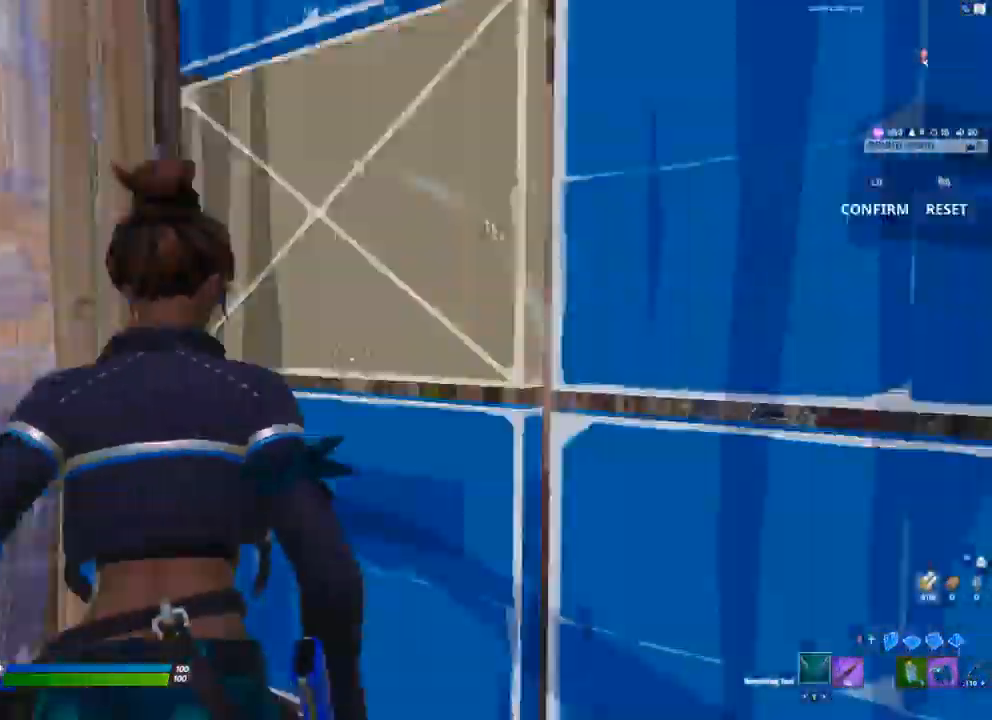
{"buttons": [], "left_stick": "up-left", "right_stick": "up-left", "events": [[33, "right_stick", "down"], [83, "right_stick", "right"], [117, "L3", "up"], [117, "R2", "up"], [133, "right_stick", "up-left"], [233, "R1", "down"], [300, "R1", "up"]]}
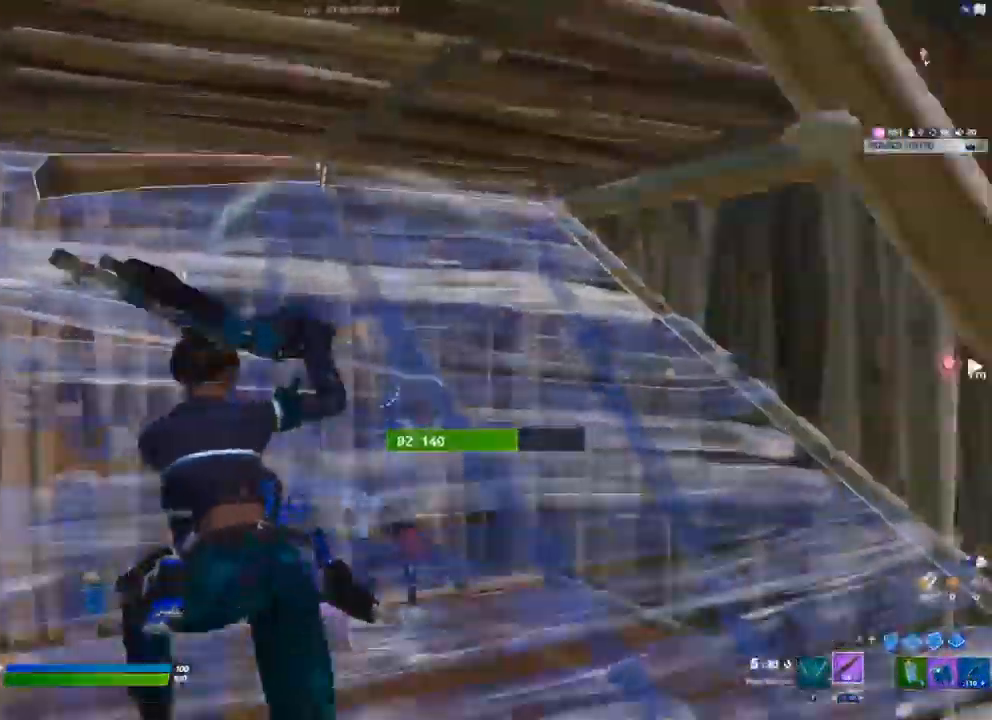
{"buttons": [], "left_stick": "down-right", "right_stick": "center", "events": [[100, "left_stick", "down"], [117, "right_stick", "down"], [217, "left_stick", "down-right"], [233, "right_stick", "center"], [417, "Y", "down"], [483, "Y", "up"]]}
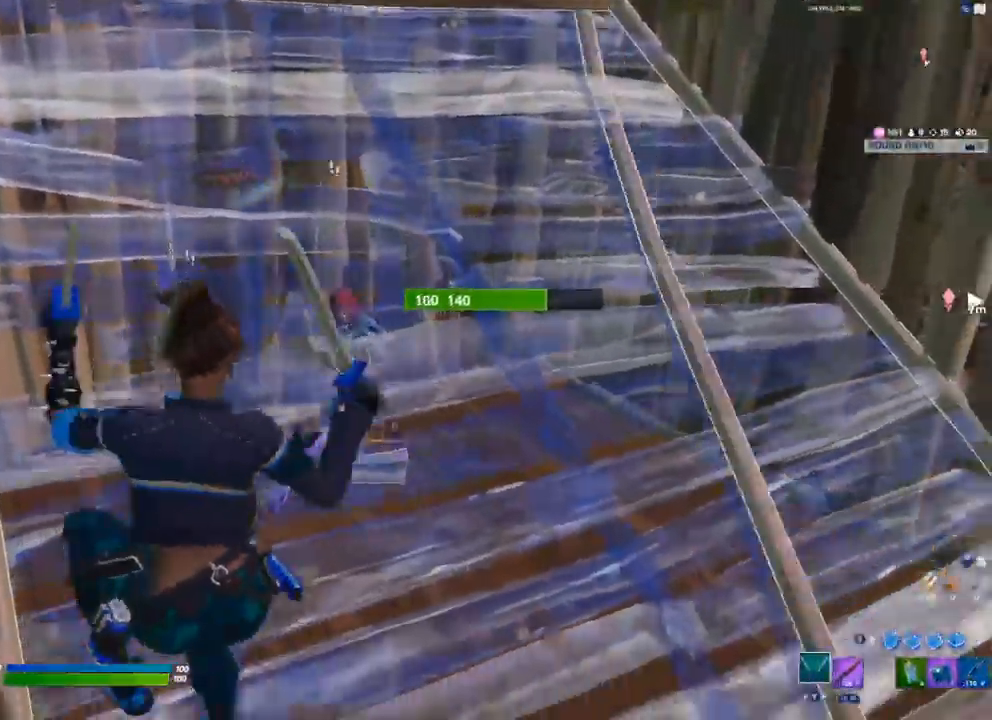
{"buttons": ["R2"], "left_stick": "down-right", "right_stick": "center", "events": [[117, "R2", "down"]]}
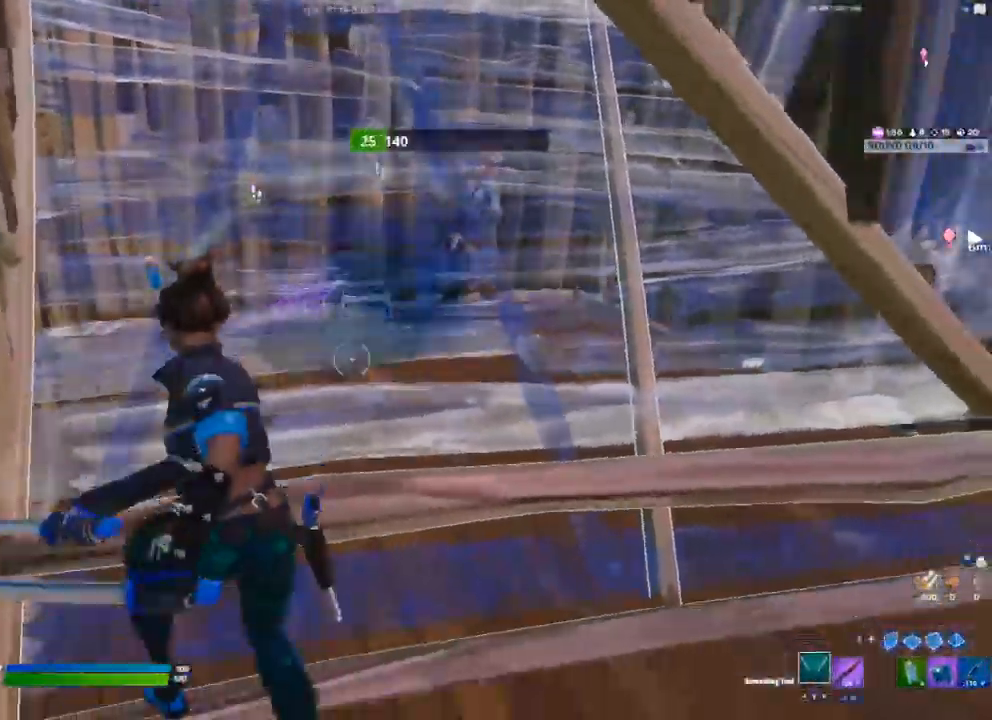
{"buttons": ["B", "R2"], "left_stick": "down-right", "right_stick": "center"}
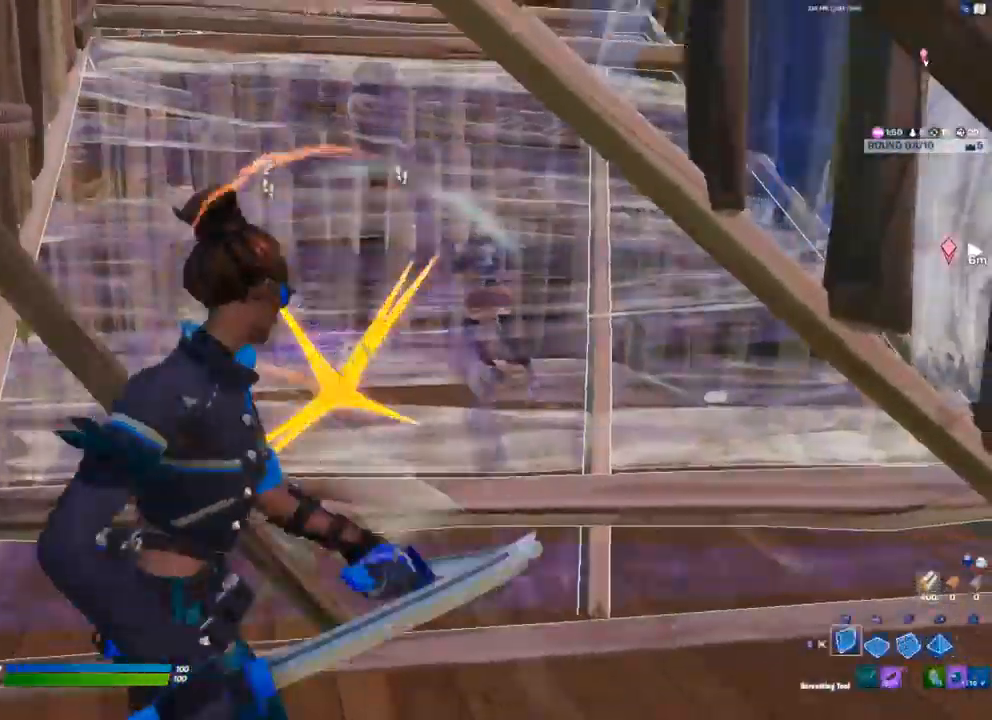
{"buttons": [], "left_stick": "left", "right_stick": "center"}
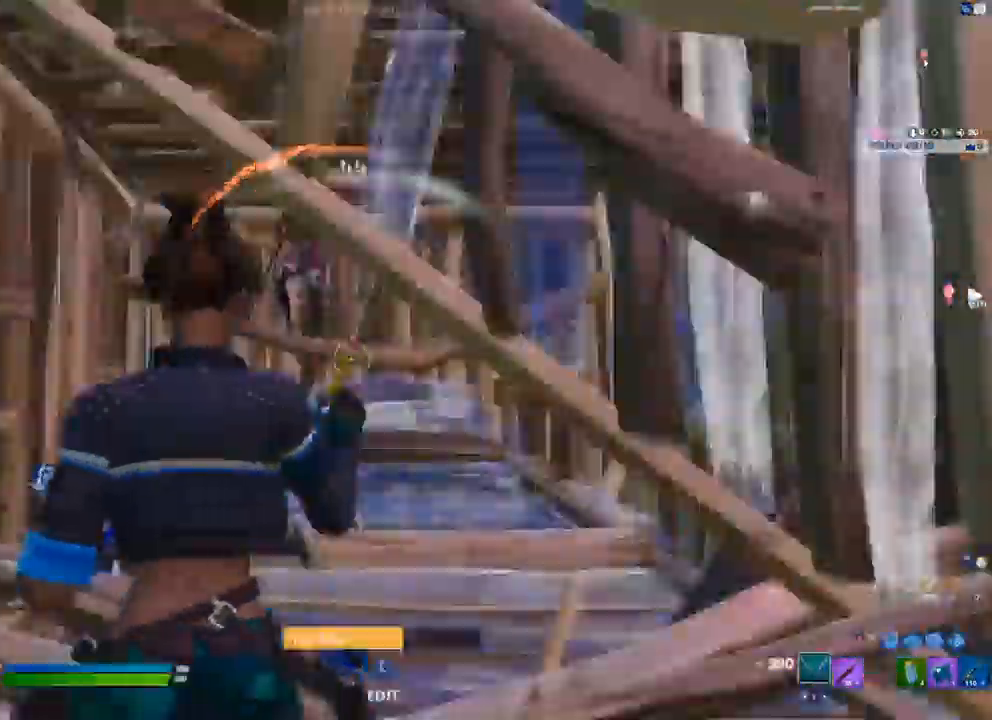
{"buttons": ["R1"], "left_stick": "up-left", "right_stick": "up", "events": [[17, "L1", "down"], [17, "left_stick", "up-left"], [67, "L1", "up"], [167, "L3", "down"], [217, "right_stick", "down-left"], [233, "R2", "down"], [300, "right_stick", "down-right"], [333, "L3", "up"], [350, "R2", "up"], [400, "right_stick", "up"], [450, "R1", "down"]]}
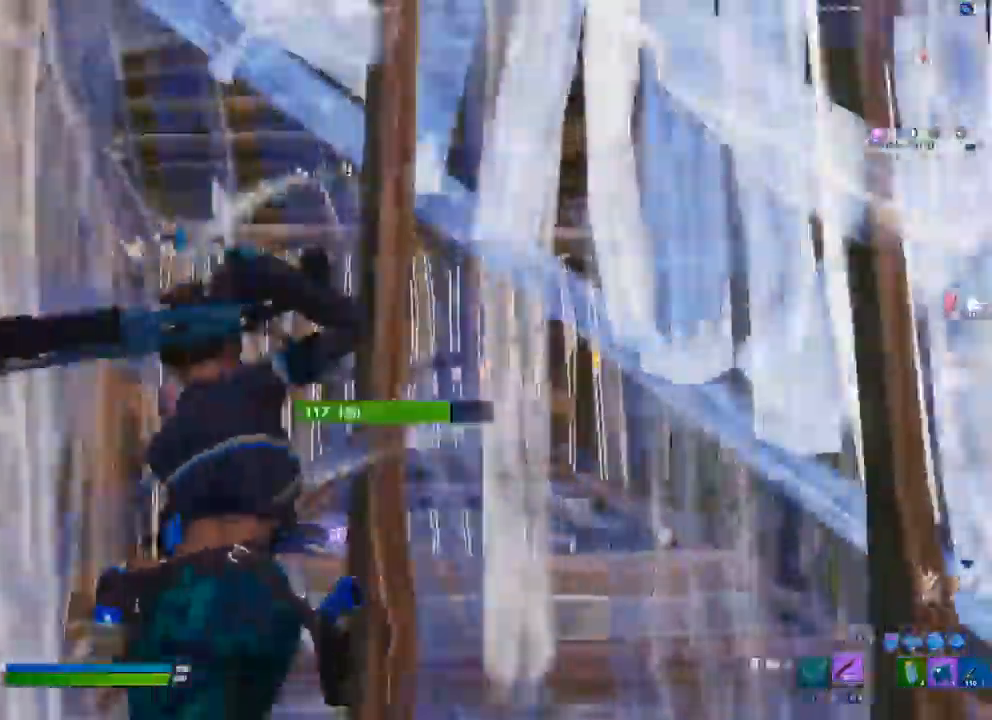
{"buttons": ["R2"], "left_stick": "up-left", "right_stick": "right", "events": [[17, "right_stick", "center"], [50, "R1", "up"], [367, "right_stick", "left"], [400, "R2", "down"], [467, "right_stick", "right"]]}
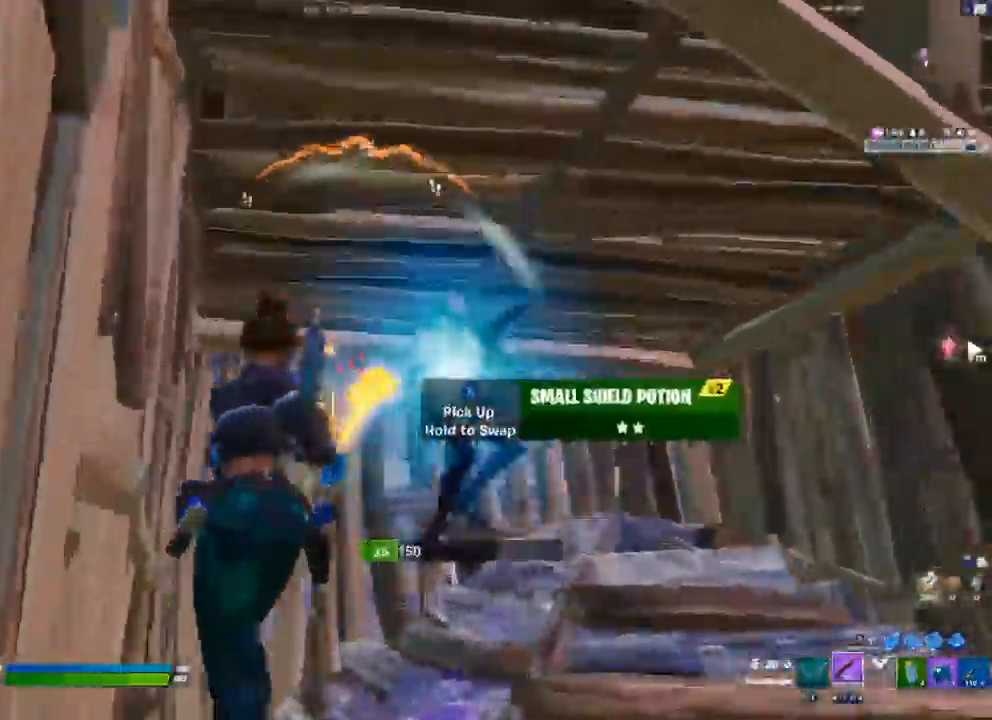
{"buttons": ["R2"], "left_stick": "left", "right_stick": "right", "events": [[33, "R2", "up"], [67, "L1", "down"], [167, "L1", "up"], [367, "R2", "down"], [367, "left_stick", "left"]]}
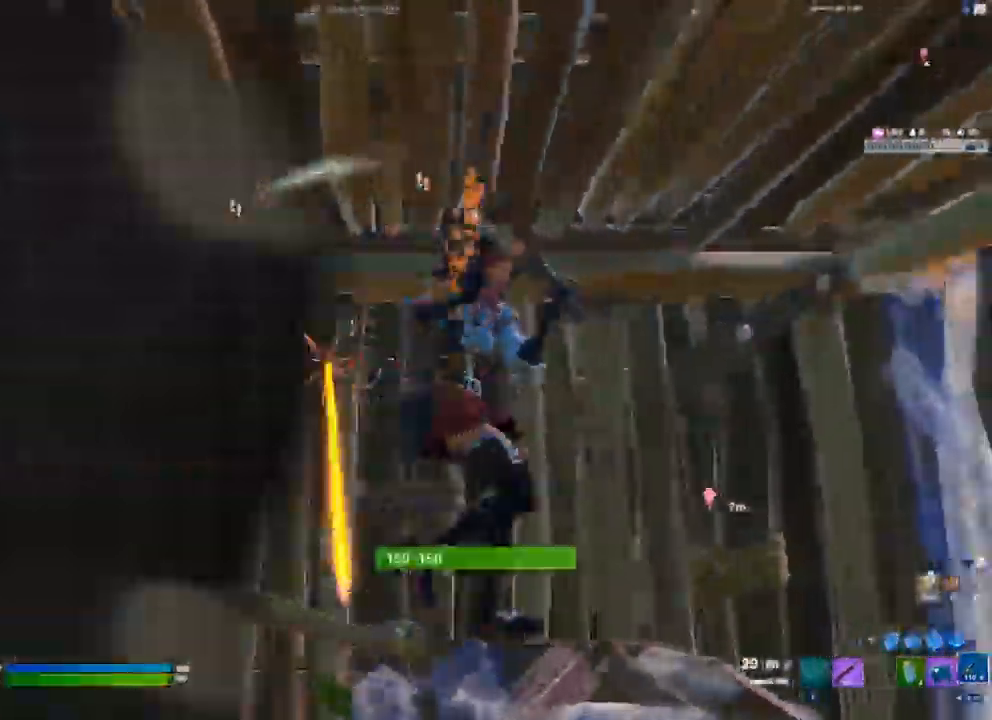
{"buttons": ["A", "R2"], "left_stick": "up", "right_stick": "down-left", "events": [[67, "R3", "down"], [133, "left_stick", "up-left"], [150, "R3", "up"], [367, "left_stick", "up"], [483, "right_stick", "down-left"], [500, "A", "down"]]}
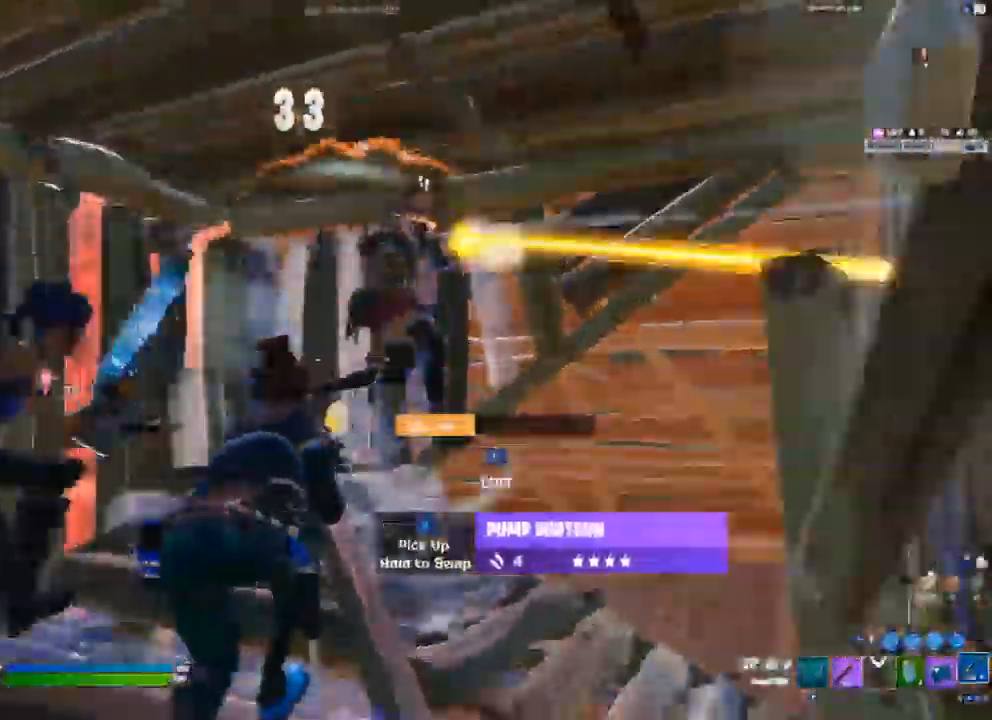
{"buttons": ["R2"], "left_stick": "up-right", "right_stick": "left"}
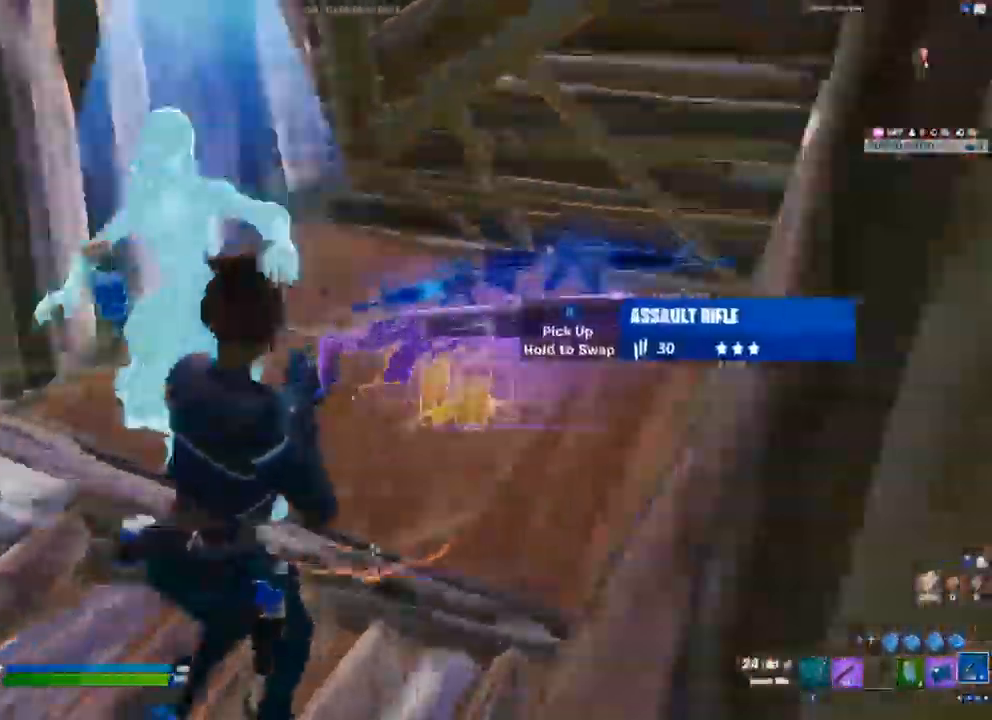
{"buttons": [], "left_stick": "right", "right_stick": "left", "events": [[117, "A", "down"], [133, "R2", "up"], [200, "R1", "down"], [217, "A", "up"], [267, "R1", "up"], [350, "left_stick", "right"]]}
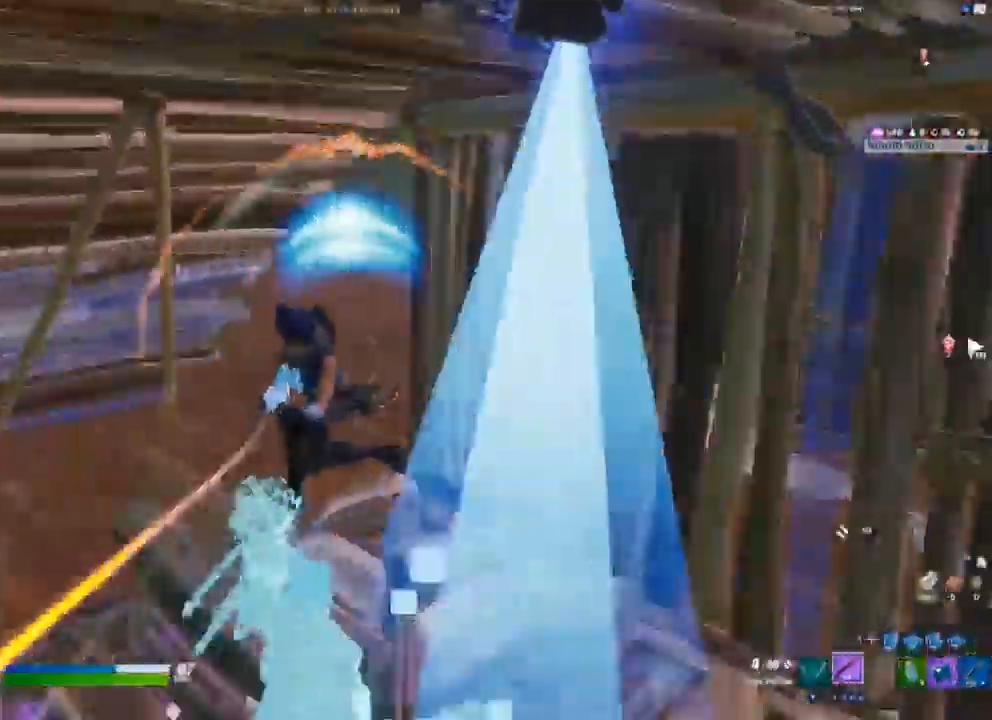
{"buttons": [], "left_stick": "right", "right_stick": "up-right", "events": [[217, "right_stick", "up-left"], [333, "R2", "down"], [417, "right_stick", "up-right"], [483, "R2", "up"]]}
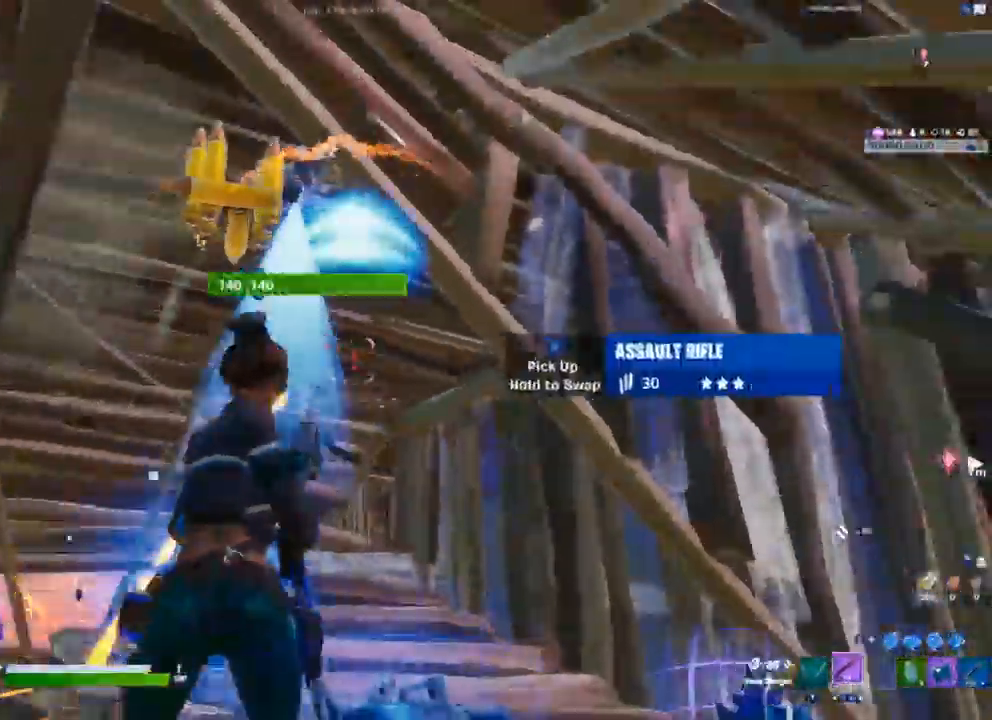
{"buttons": ["B", "R2"], "left_stick": "left", "right_stick": "center"}
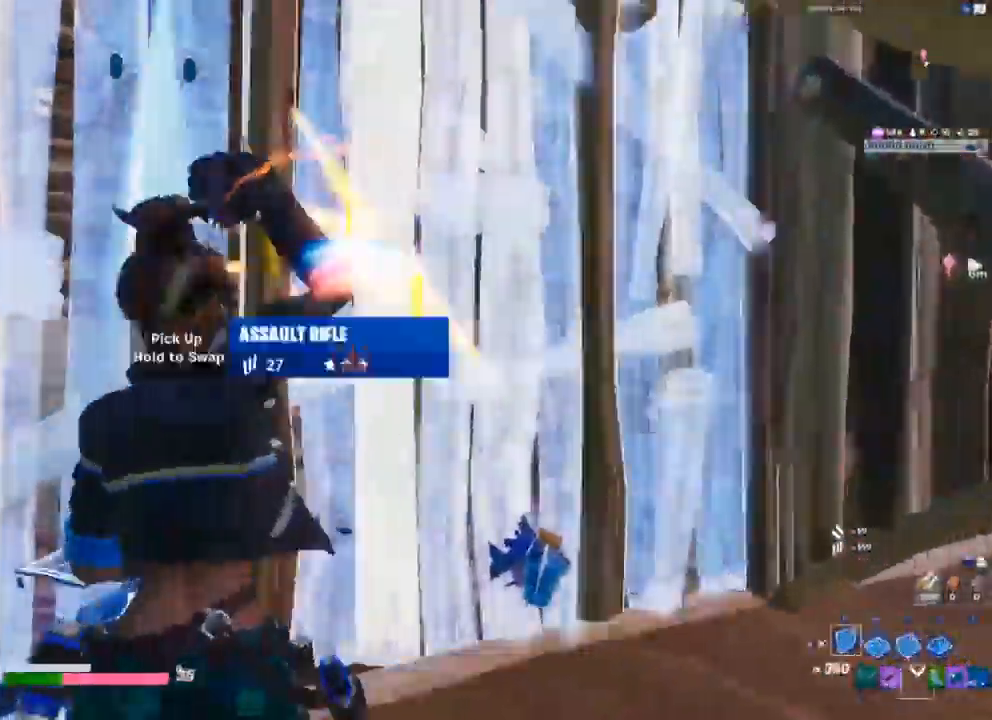
{"buttons": [], "left_stick": "up-left", "right_stick": "right"}
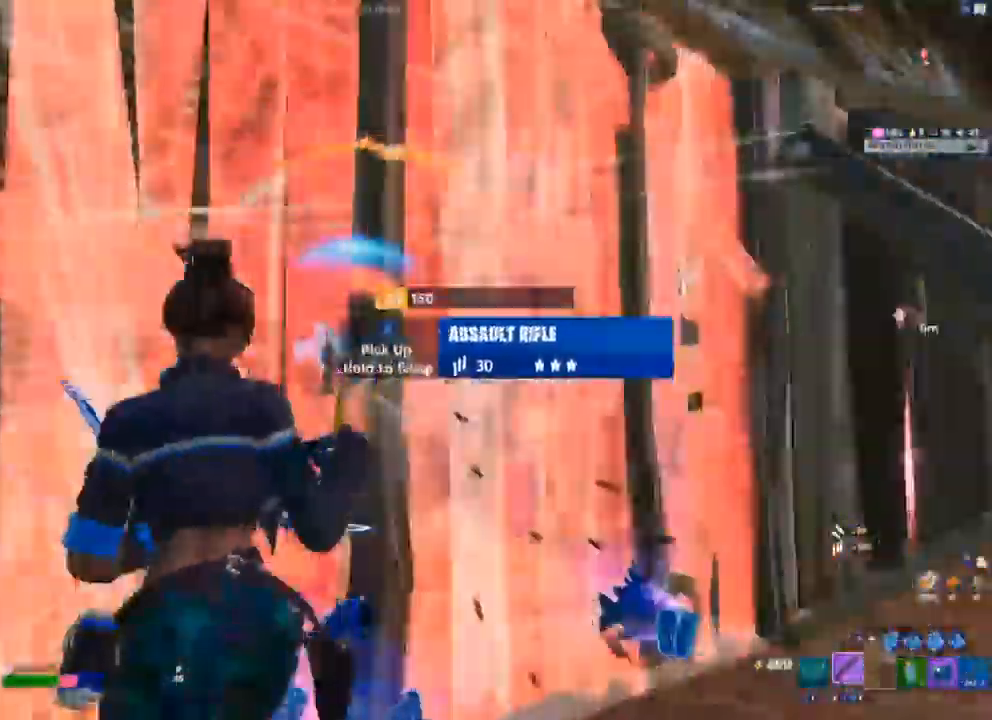
{"buttons": ["R2"], "left_stick": "up-left", "right_stick": "right", "events": [[83, "right_stick", "center"], [367, "right_stick", "up-right"], [433, "R2", "down"], [467, "right_stick", "right"]]}
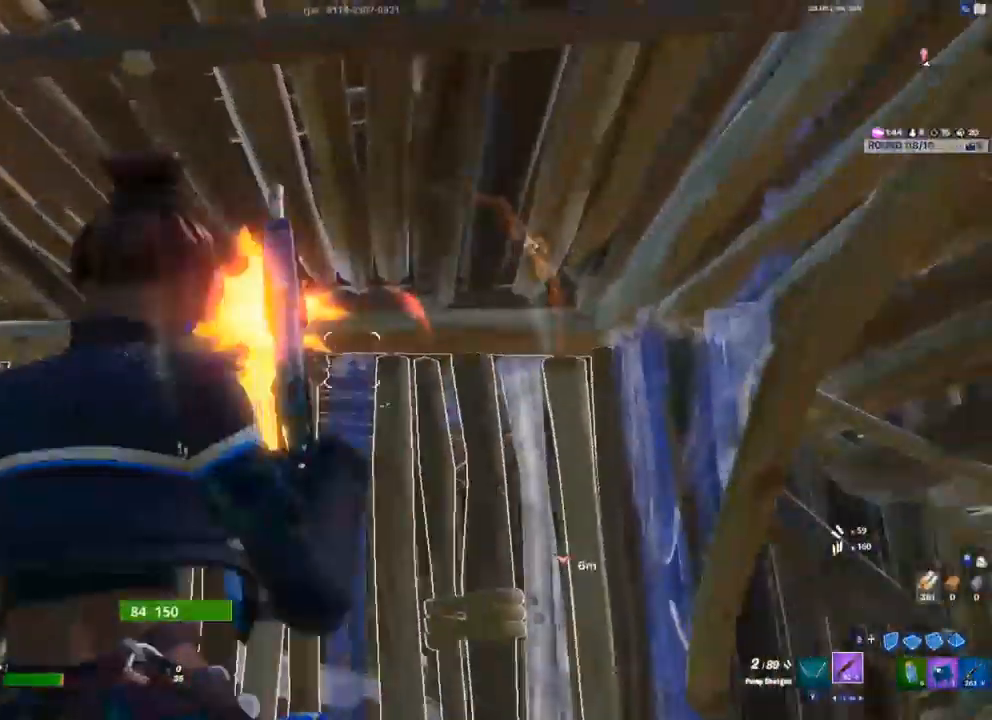
{"buttons": ["R2"], "left_stick": "left", "right_stick": "down-right", "events": [[33, "R2", "up"], [50, "right_stick", "down-right"], [117, "left_stick", "left"], [250, "L1", "down"], [283, "right_stick", "right"], [333, "L1", "up"], [400, "right_stick", "down-right"], [450, "R2", "down"]]}
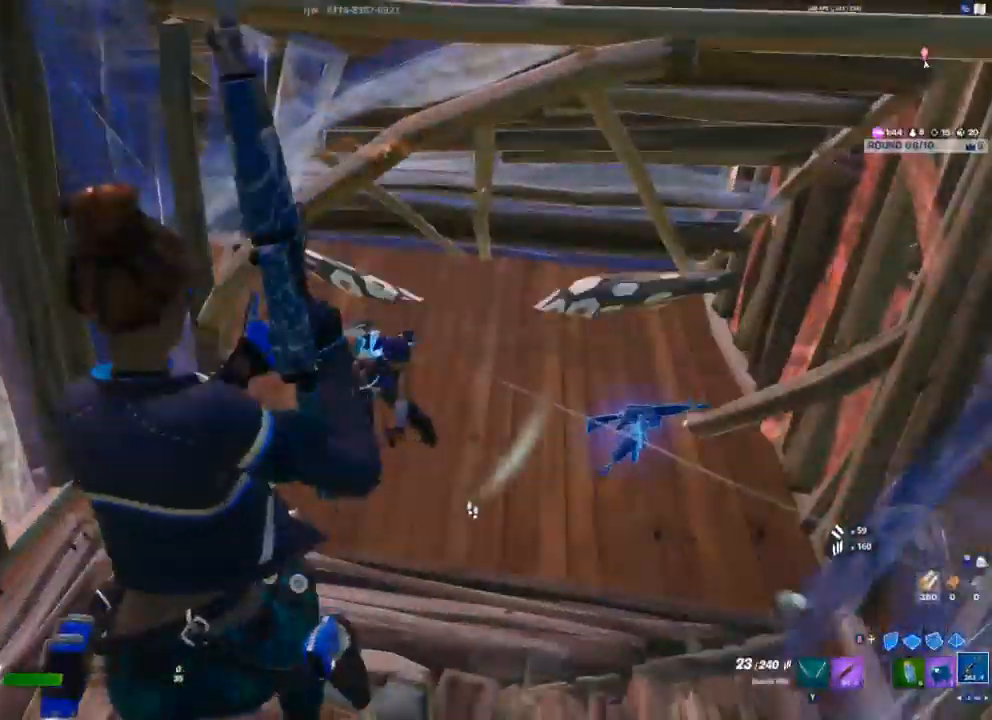
{"buttons": ["R2", "R3"], "left_stick": "right", "right_stick": "center", "events": [[50, "R3", "down"], [117, "right_stick", "up-right"], [150, "R3", "up"], [150, "left_stick", "down-right"], [417, "R3", "down"], [417, "left_stick", "right"], [433, "right_stick", "center"]]}
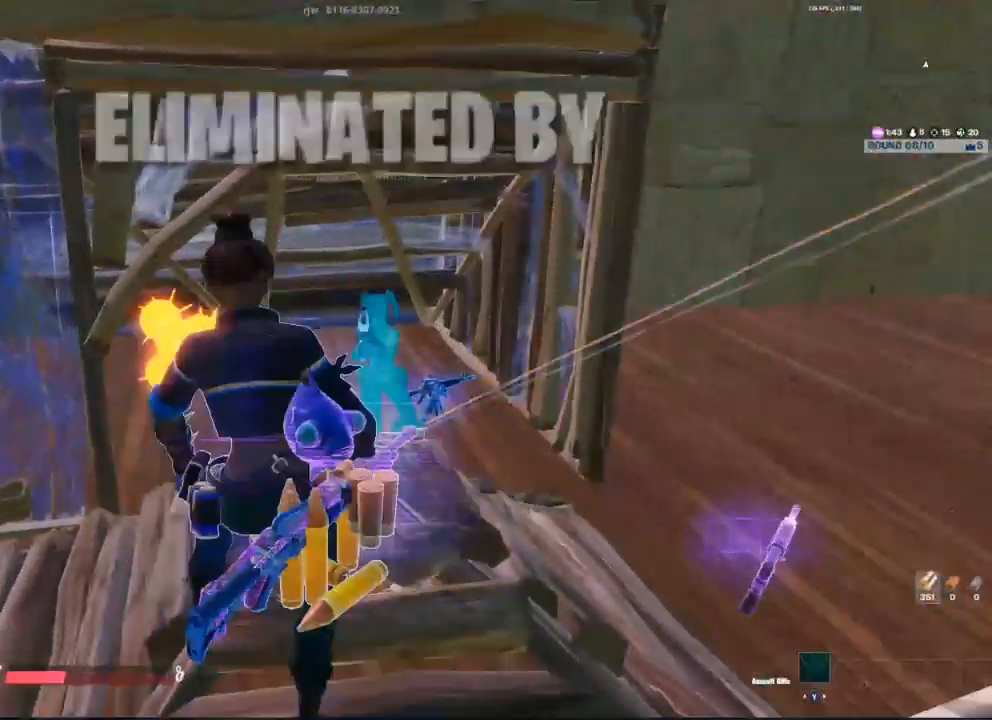
{"buttons": [], "left_stick": "right", "right_stick": "center", "events": [[33, "R3", "up"], [83, "R3", "down"], [167, "R3", "up"], [317, "R2", "up"]]}
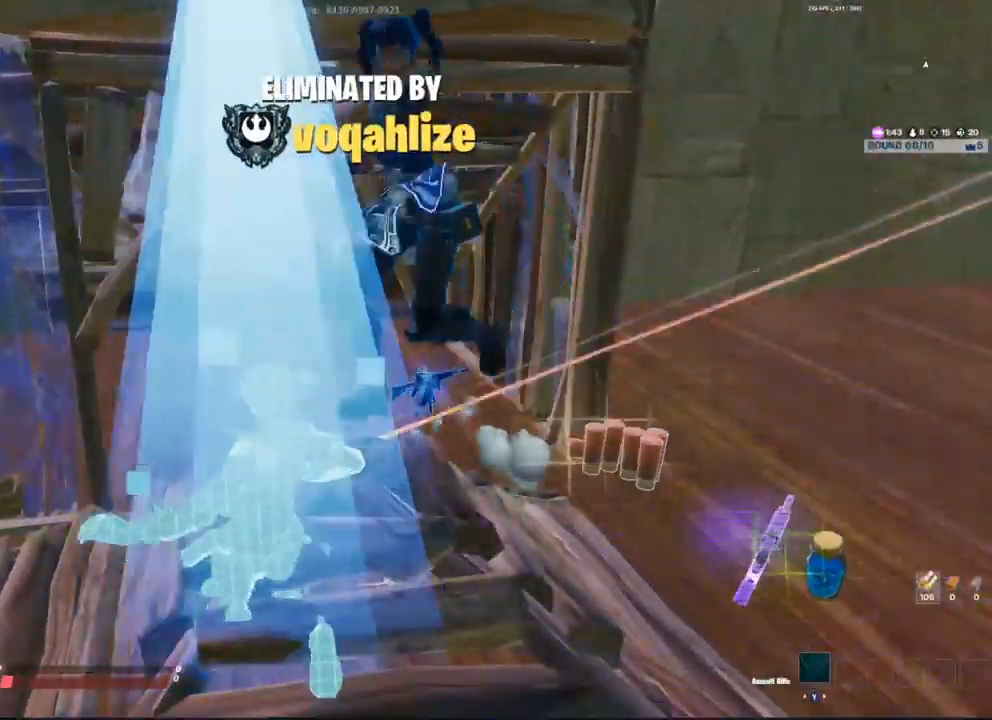
{"buttons": [], "left_stick": "center", "right_stick": "center", "events": [[50, "left_stick", "center"]]}